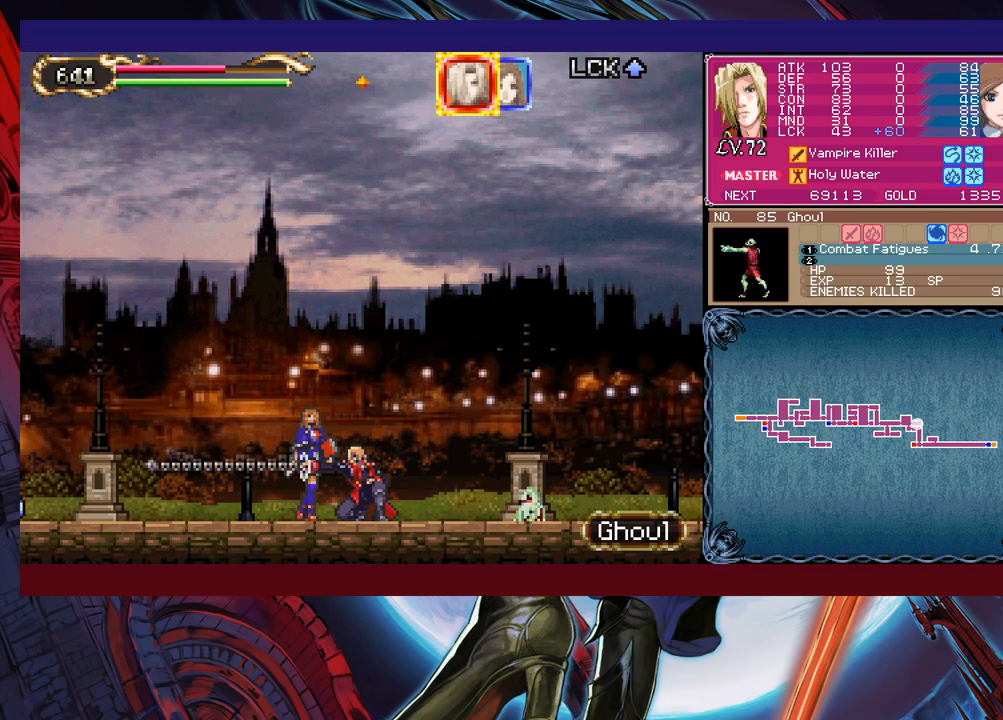
Gameplay with a controller (Xbox layout); each line is a JSON object with the inputs held at the frame after it. "events" lists button and stick changes between this image and that frame as [ms after this image, input, new state], when the widget could be followed in between. Not read: L2 L3 R2 R3 right_stick.
{"buttons": [], "left_stick": "center", "events": [[183, "left_stick", "center"], [300, "left_stick", "right"], [350, "X", "down"], [450, "left_stick", "center"], [500, "X", "up"]]}
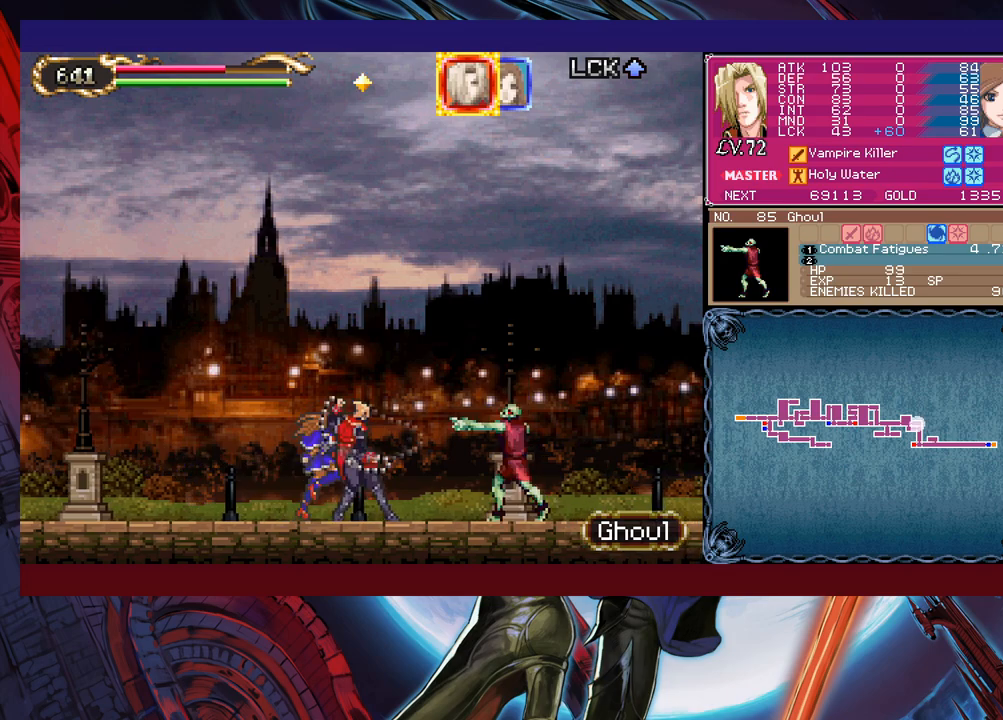
{"buttons": [], "left_stick": "center", "events": [[183, "left_stick", "down"], [200, "Y", "down"], [283, "left_stick", "left"], [300, "Y", "up"], [350, "X", "down"], [400, "left_stick", "center"], [500, "X", "up"]]}
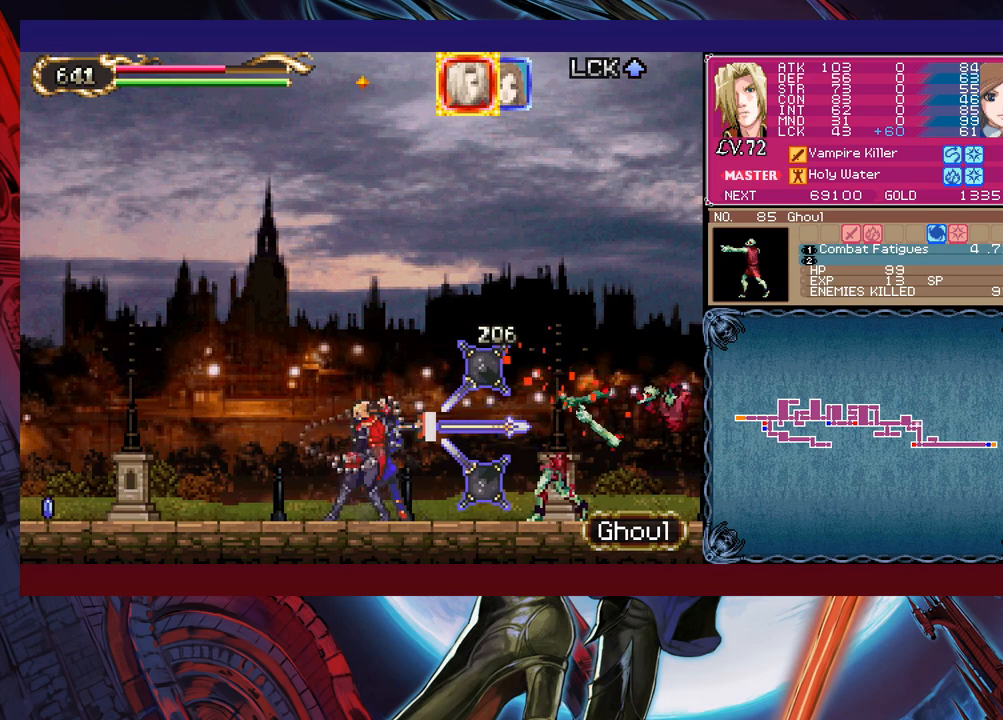
{"buttons": [], "left_stick": "center", "events": [[150, "Y", "down"], [150, "left_stick", "down"], [250, "Y", "up"], [300, "left_stick", "center"], [333, "X", "down"], [450, "X", "up"]]}
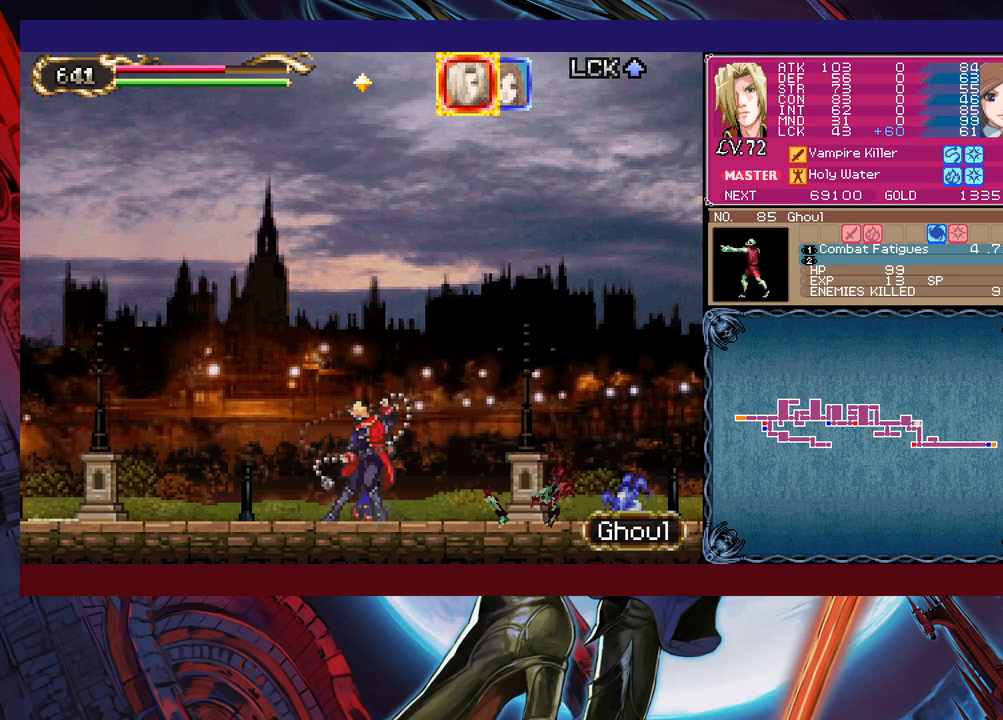
{"buttons": [], "left_stick": "center", "events": [[100, "left_stick", "down"], [150, "Y", "down"], [233, "Y", "up"], [250, "left_stick", "center"], [300, "X", "down"], [333, "left_stick", "left"], [383, "X", "up"], [500, "left_stick", "center"]]}
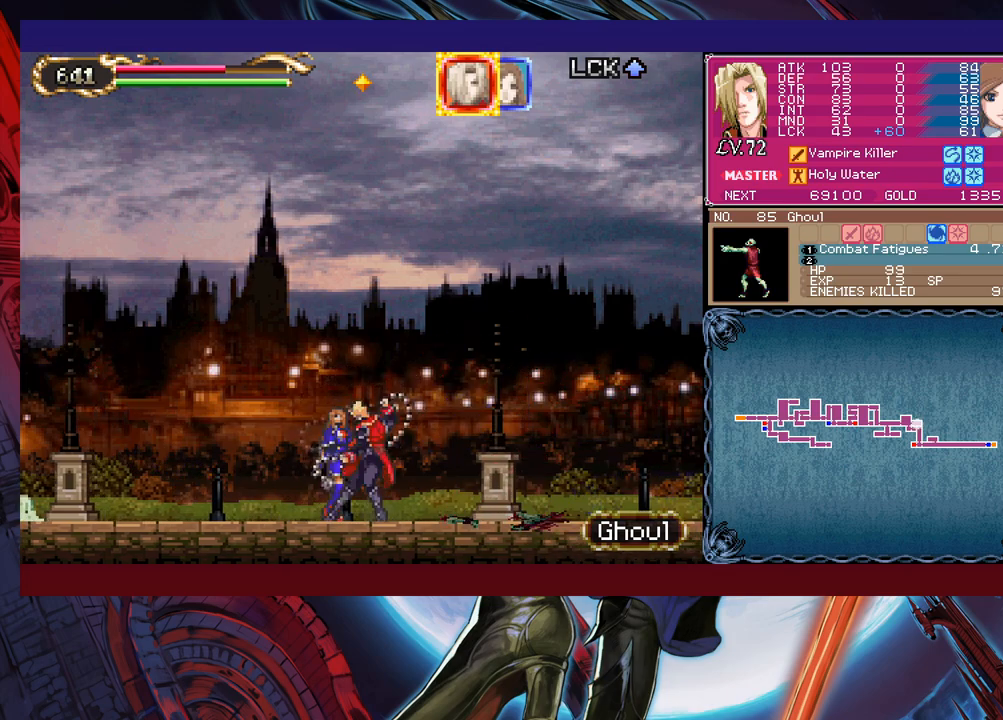
{"buttons": [], "left_stick": "left", "events": [[50, "X", "down"], [150, "X", "up"], [200, "left_stick", "down"], [283, "Y", "down"], [333, "left_stick", "left"], [383, "Y", "up"]]}
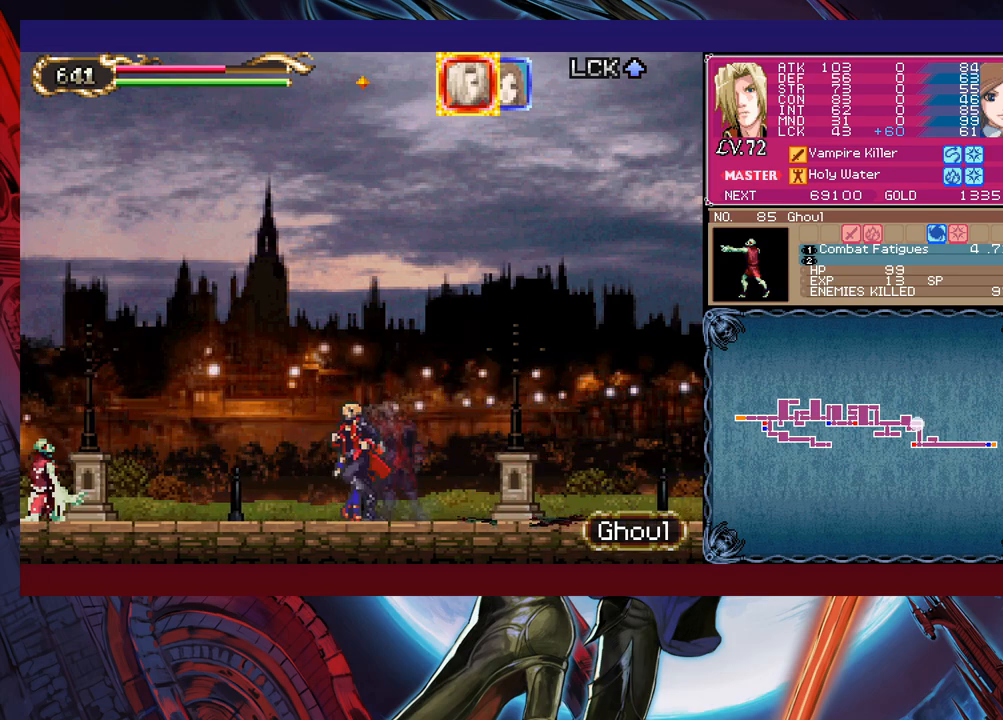
{"buttons": [], "left_stick": "center", "events": [[333, "X", "down"], [433, "left_stick", "center"], [483, "X", "up"]]}
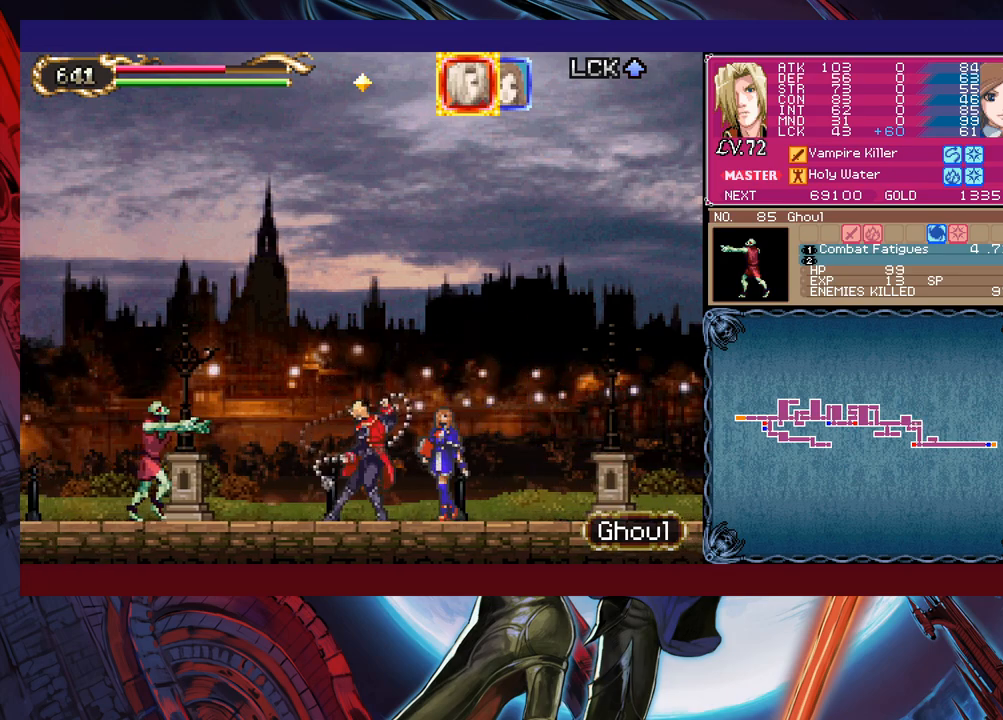
{"buttons": [], "left_stick": "center", "events": [[150, "left_stick", "down"], [183, "Y", "down"], [250, "Y", "up"], [283, "left_stick", "right"], [333, "X", "down"], [400, "left_stick", "center"], [450, "X", "up"]]}
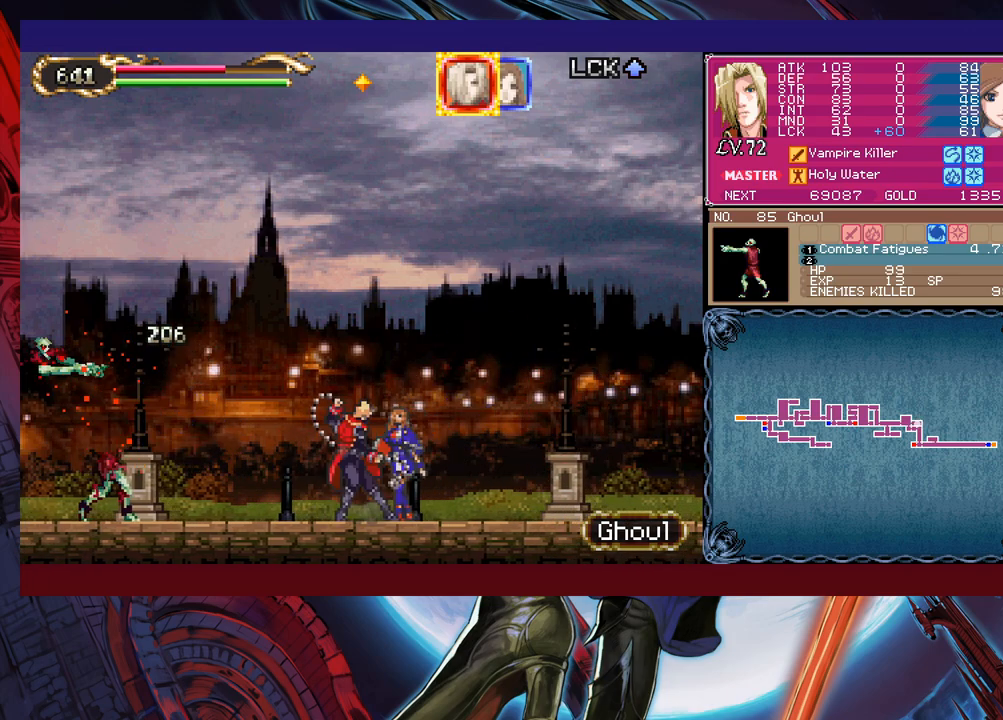
{"buttons": ["Y"], "left_stick": "right", "events": [[50, "Y", "down"], [150, "Y", "up"], [150, "left_stick", "down"], [283, "X", "down"], [333, "left_stick", "right"], [350, "X", "up"], [483, "Y", "down"]]}
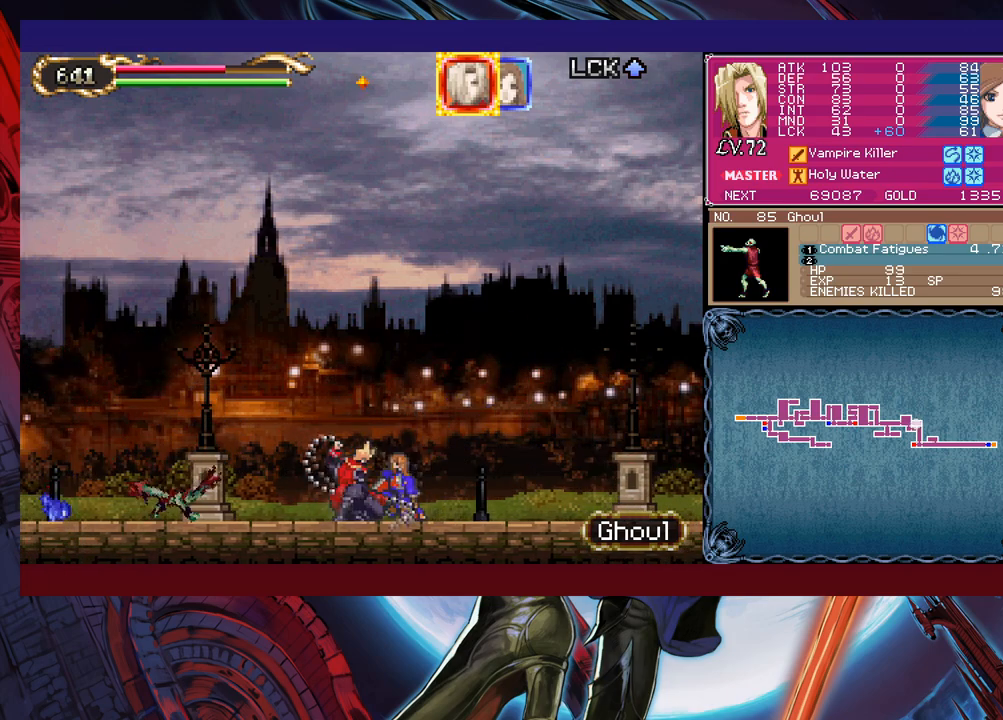
{"buttons": ["X"], "left_stick": "center", "events": [[100, "Y", "up"], [100, "left_stick", "down-right"], [250, "left_stick", "center"], [500, "X", "down"]]}
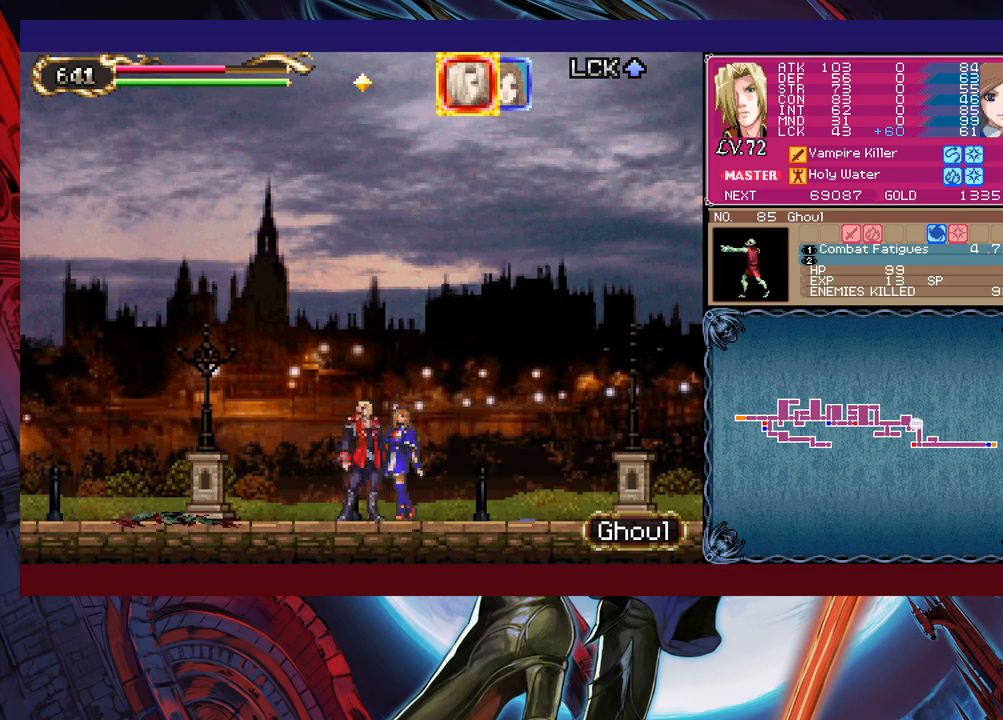
{"buttons": [], "left_stick": "center", "events": [[500, "X", "up"]]}
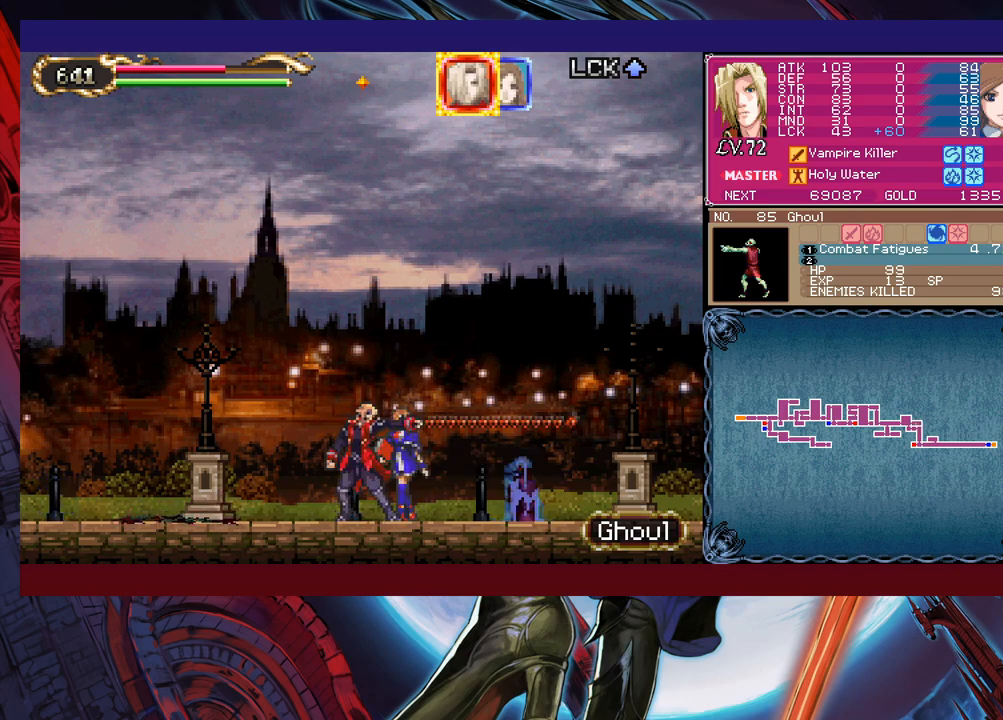
{"buttons": [], "left_stick": "down", "events": [[100, "X", "down"], [333, "X", "up"], [500, "left_stick", "down"]]}
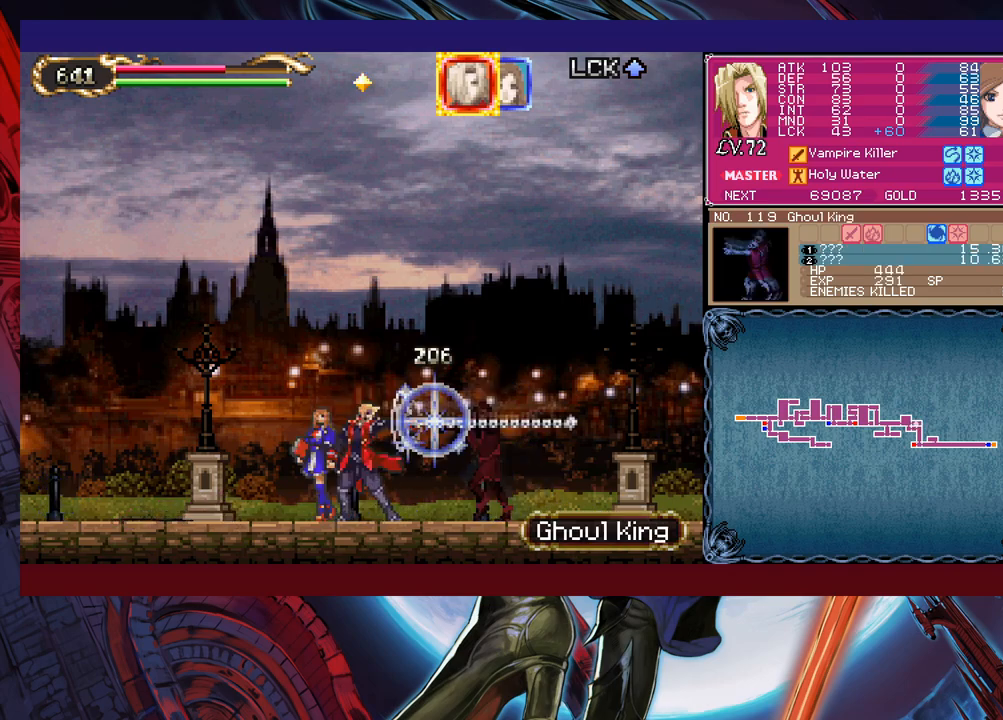
{"buttons": [], "left_stick": "down", "events": [[33, "Y", "down"], [83, "Y", "up"], [83, "left_stick", "center"], [150, "X", "down"], [350, "X", "up"], [500, "left_stick", "down"]]}
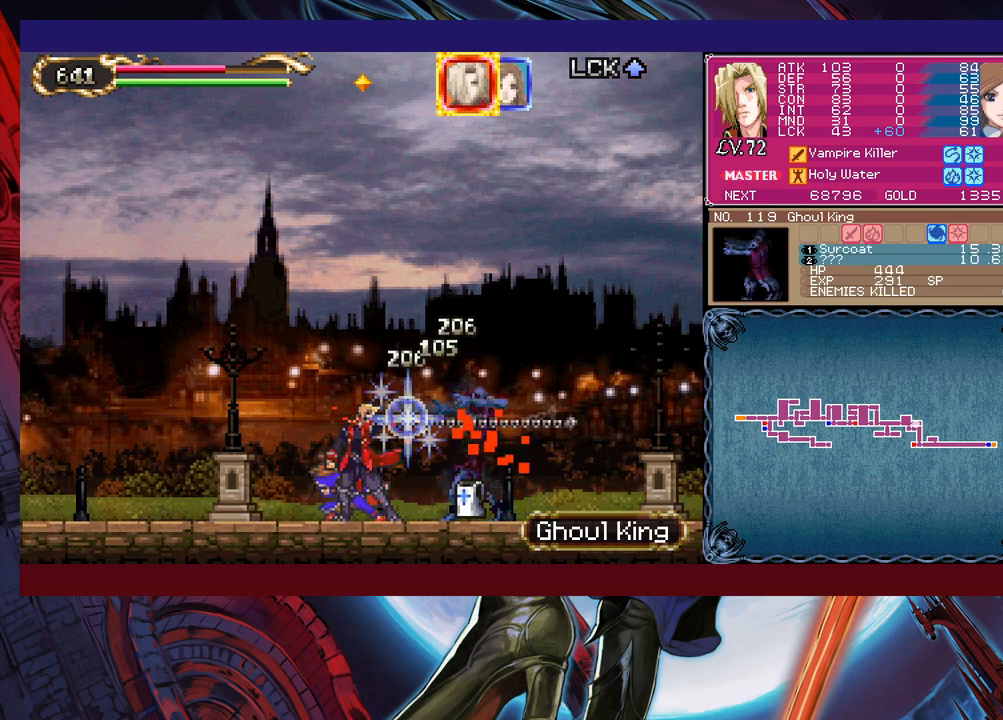
{"buttons": [], "left_stick": "right", "events": [[33, "Y", "down"], [133, "left_stick", "center"], [150, "Y", "up"], [350, "left_stick", "right"]]}
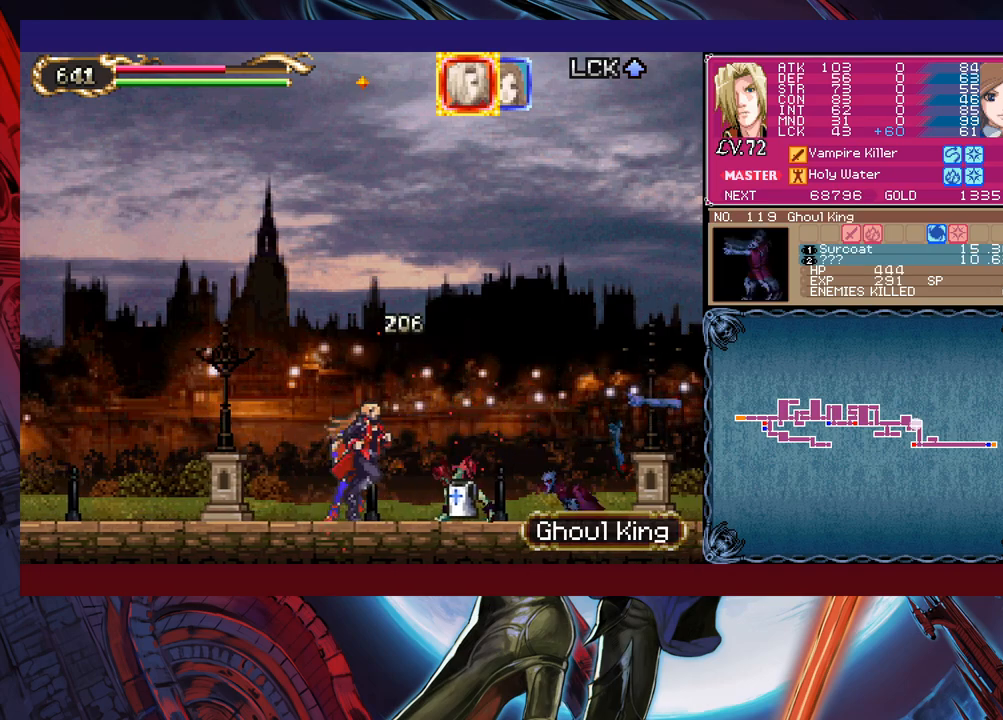
{"buttons": [], "left_stick": "down-left", "events": [[383, "Y", "down"], [383, "left_stick", "center"], [400, "B", "down"], [400, "Y", "up"], [500, "B", "up"], [500, "left_stick", "down-left"]]}
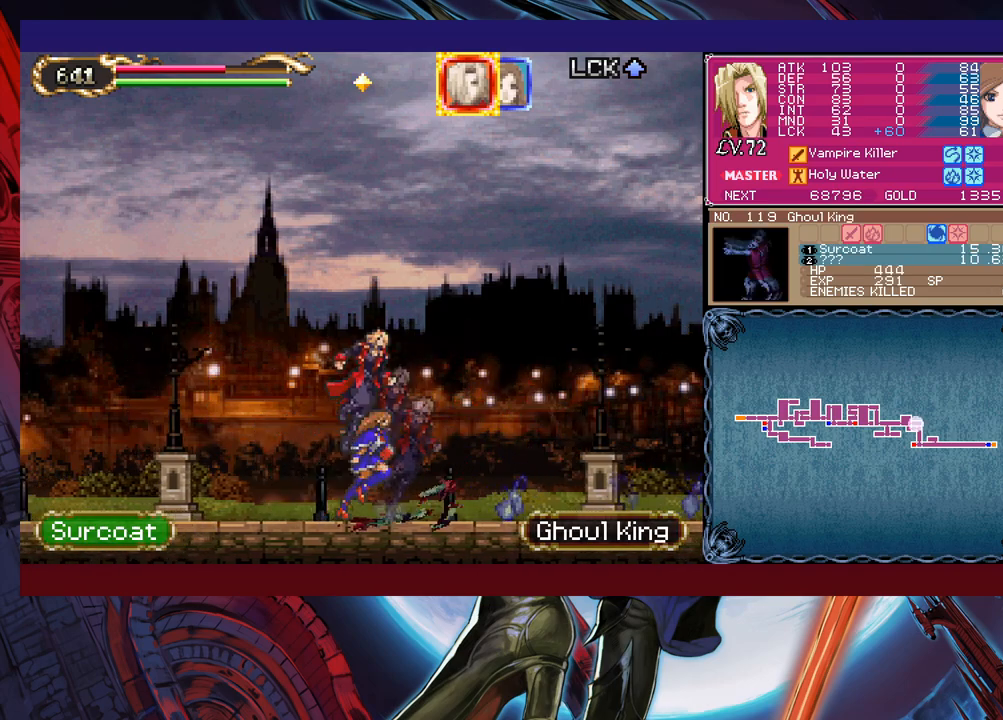
{"buttons": ["B"], "left_stick": "down-left", "events": [[83, "B", "down"], [100, "B", "up"], [183, "B", "down"], [233, "B", "up"], [300, "Y", "down"], [300, "left_stick", "up-right"], [350, "B", "down"], [350, "Y", "up"], [400, "left_stick", "down-left"], [433, "B", "up"], [500, "B", "down"]]}
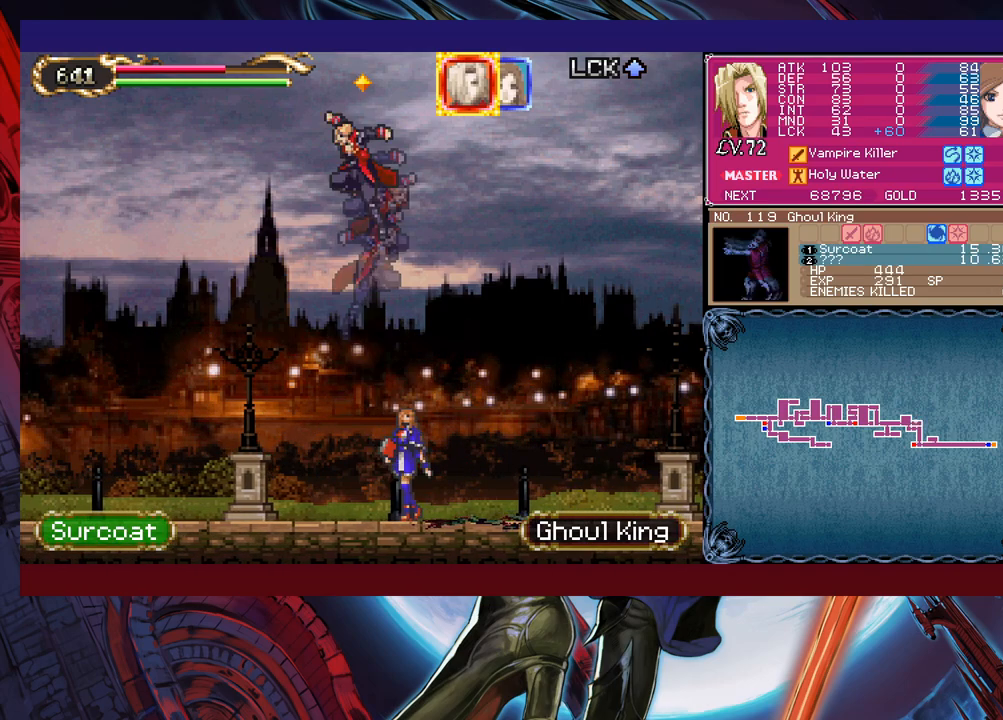
{"buttons": [], "left_stick": "left", "events": [[50, "B", "up"], [333, "left_stick", "left"]]}
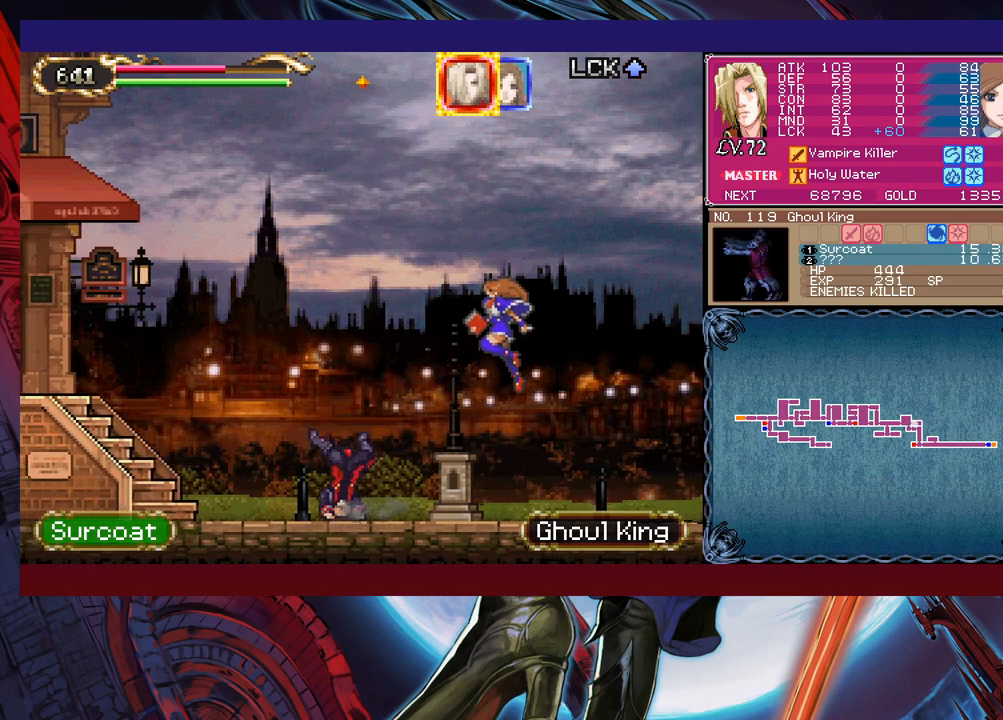
{"buttons": ["B"], "left_stick": "down-right", "events": [[33, "left_stick", "center"], [150, "left_stick", "left"], [350, "left_stick", "center"], [400, "left_stick", "right"], [450, "Y", "down"], [483, "B", "down"], [483, "Y", "up"], [500, "left_stick", "down-right"]]}
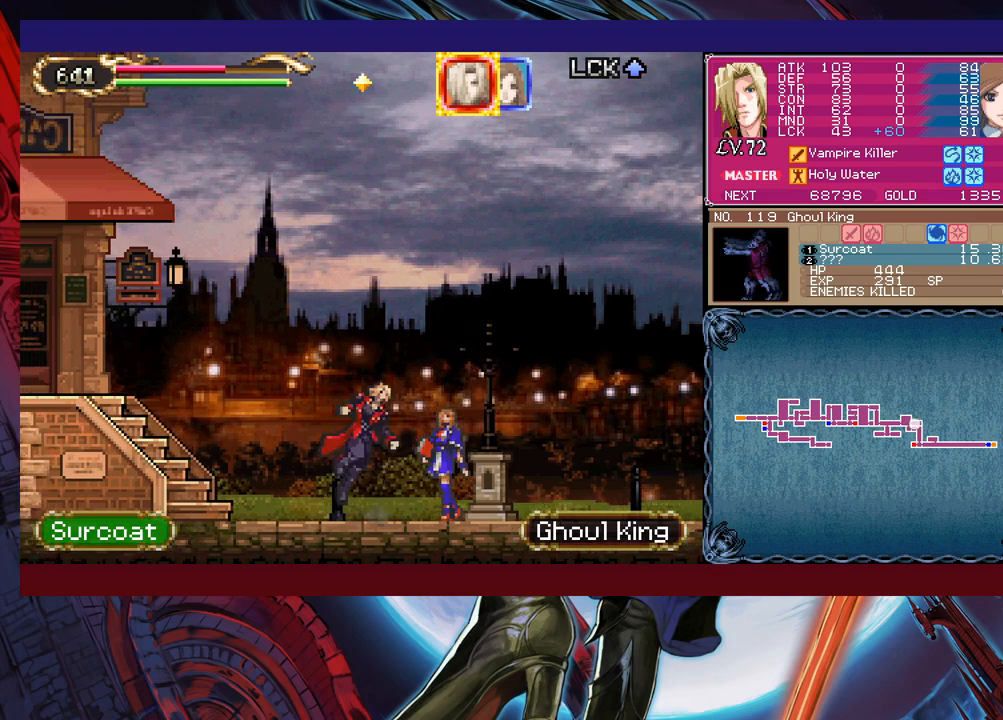
{"buttons": ["B"], "left_stick": "center", "events": [[33, "left_stick", "down"], [50, "B", "up"], [83, "left_stick", "down-left"], [233, "B", "down"], [300, "B", "up"], [400, "Y", "down"], [400, "left_stick", "right"], [450, "B", "down"], [483, "Y", "up"], [500, "left_stick", "center"]]}
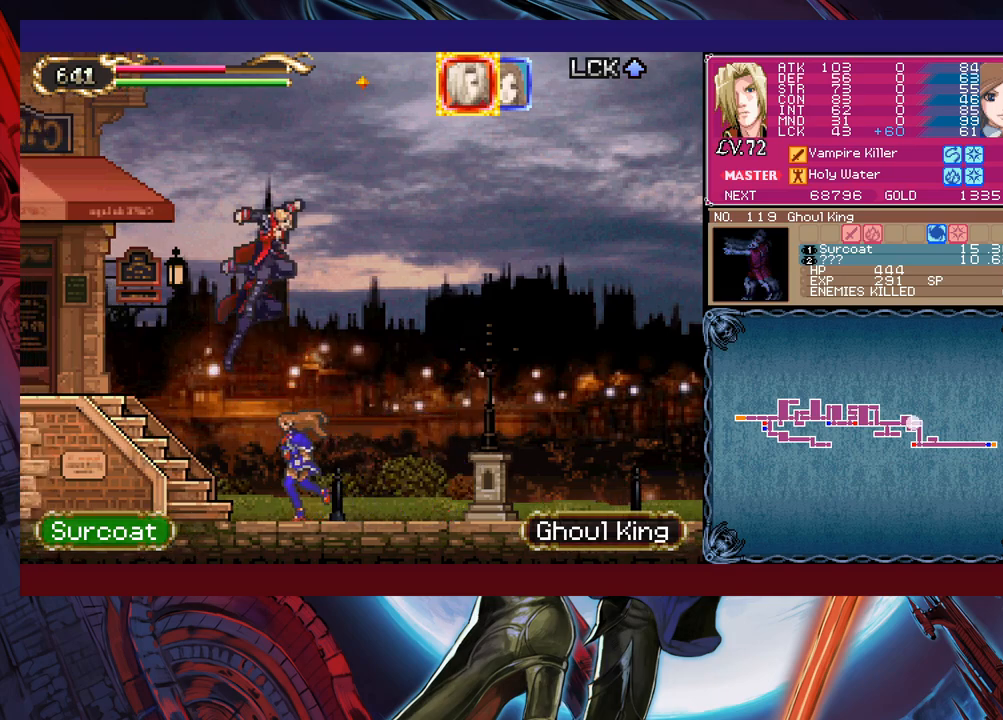
{"buttons": [], "left_stick": "down-left", "events": [[33, "left_stick", "down-left"], [100, "B", "up"]]}
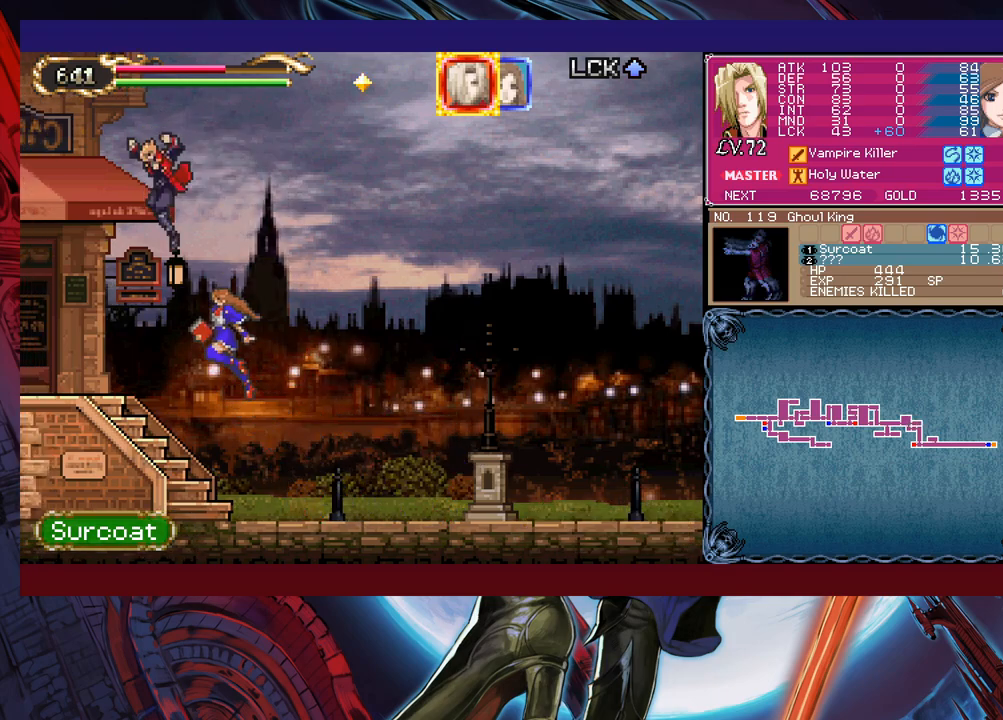
{"buttons": [], "left_stick": "down-left", "events": [[283, "left_stick", "right"], [300, "Y", "down"], [333, "B", "down"], [333, "Y", "up"], [350, "left_stick", "down-left"], [400, "B", "up"]]}
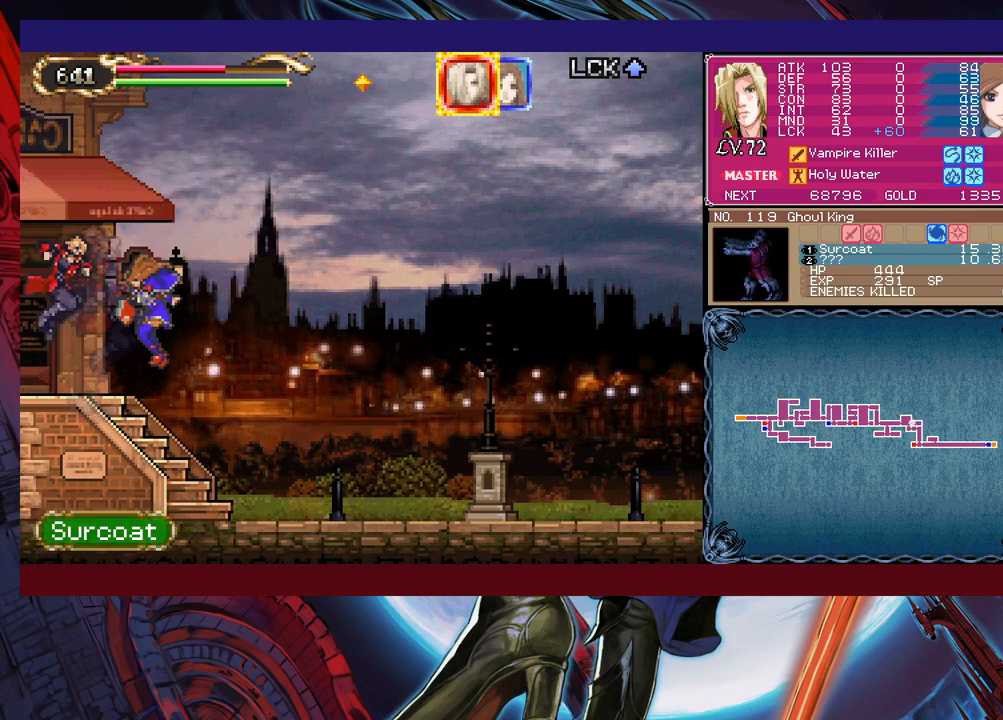
{"buttons": [], "left_stick": "right", "events": [[300, "left_stick", "right"]]}
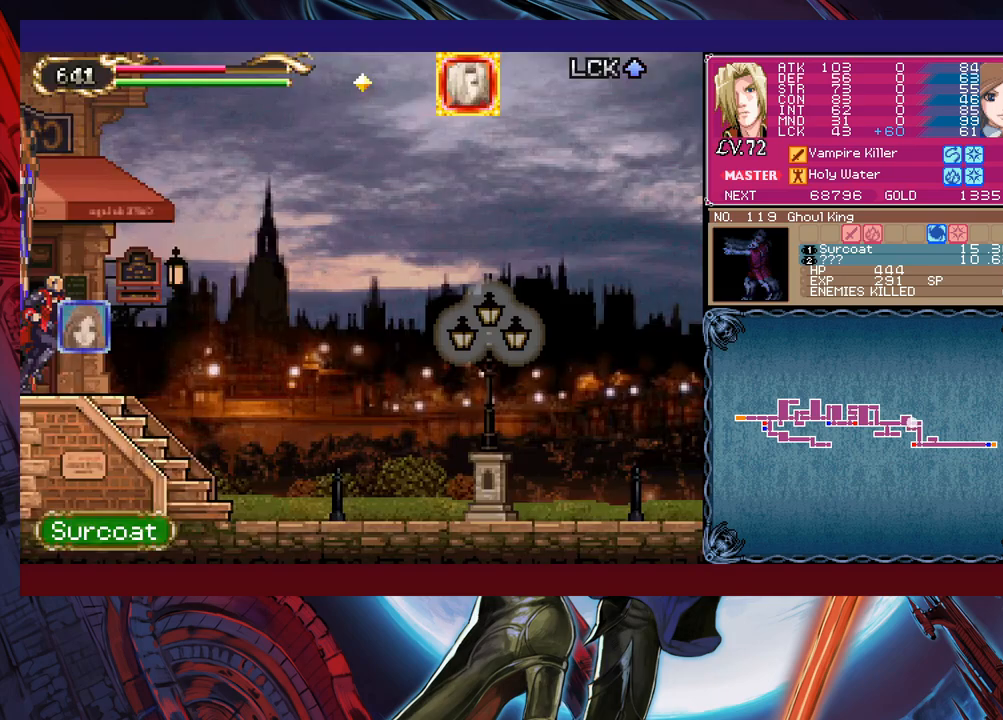
{"buttons": [], "left_stick": "right", "events": [[50, "left_stick", "left"], [83, "Y", "down"], [100, "B", "down"], [100, "Y", "up"], [150, "left_stick", "right"], [200, "B", "up"]]}
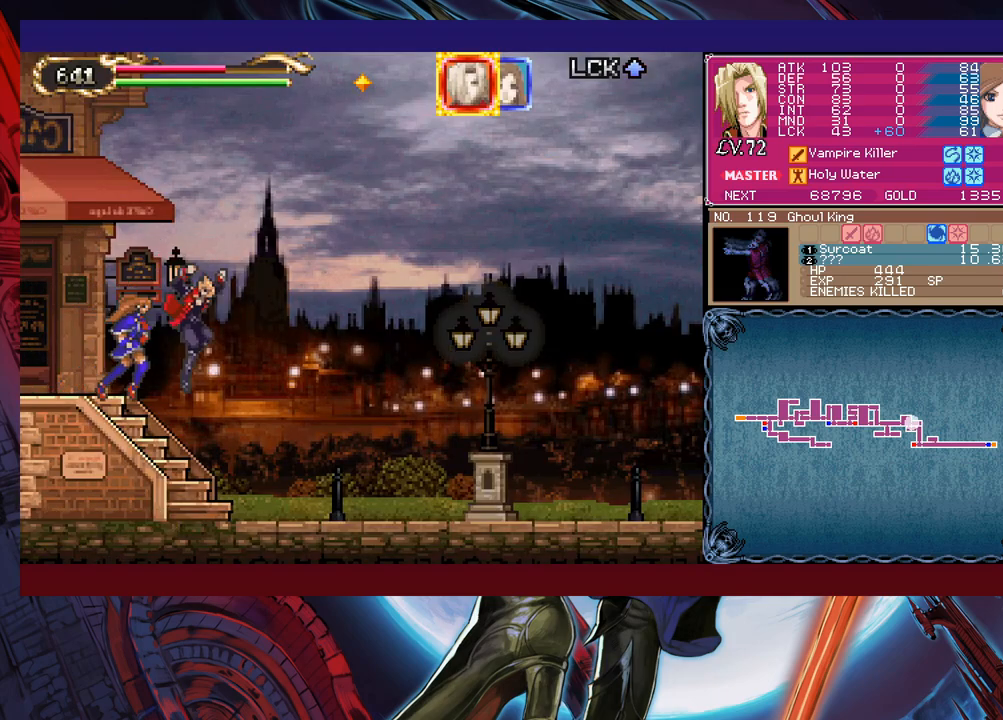
{"buttons": ["B"], "left_stick": "right", "events": [[150, "left_stick", "left"], [183, "Y", "down"], [200, "B", "down"], [233, "Y", "up"], [250, "left_stick", "right"]]}
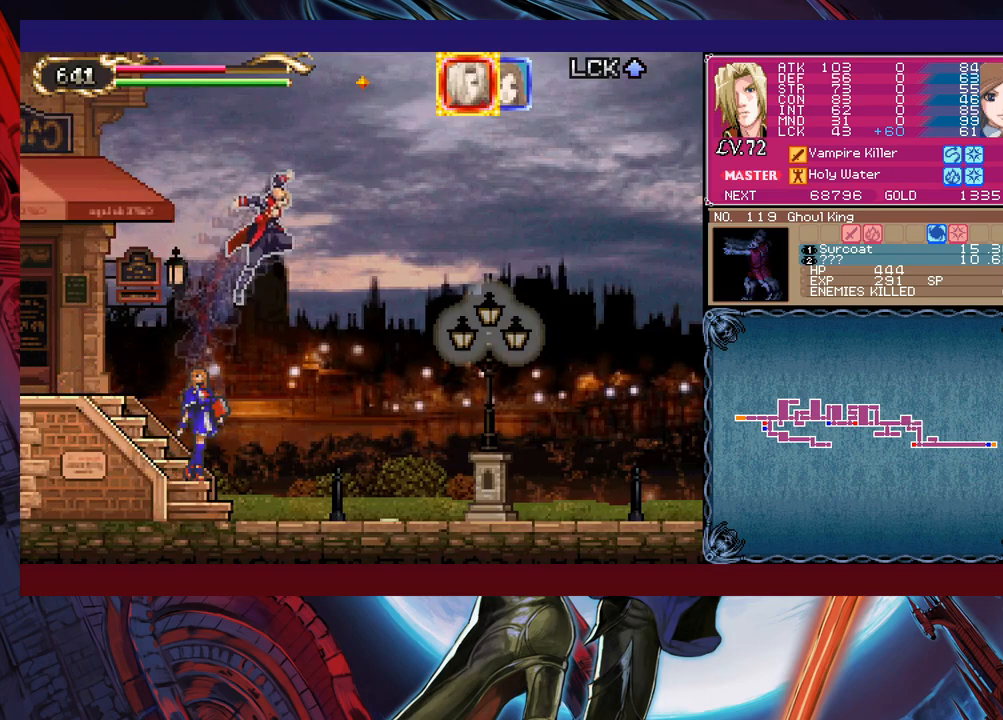
{"buttons": ["X"], "left_stick": "right", "events": [[150, "B", "up"], [200, "X", "down"]]}
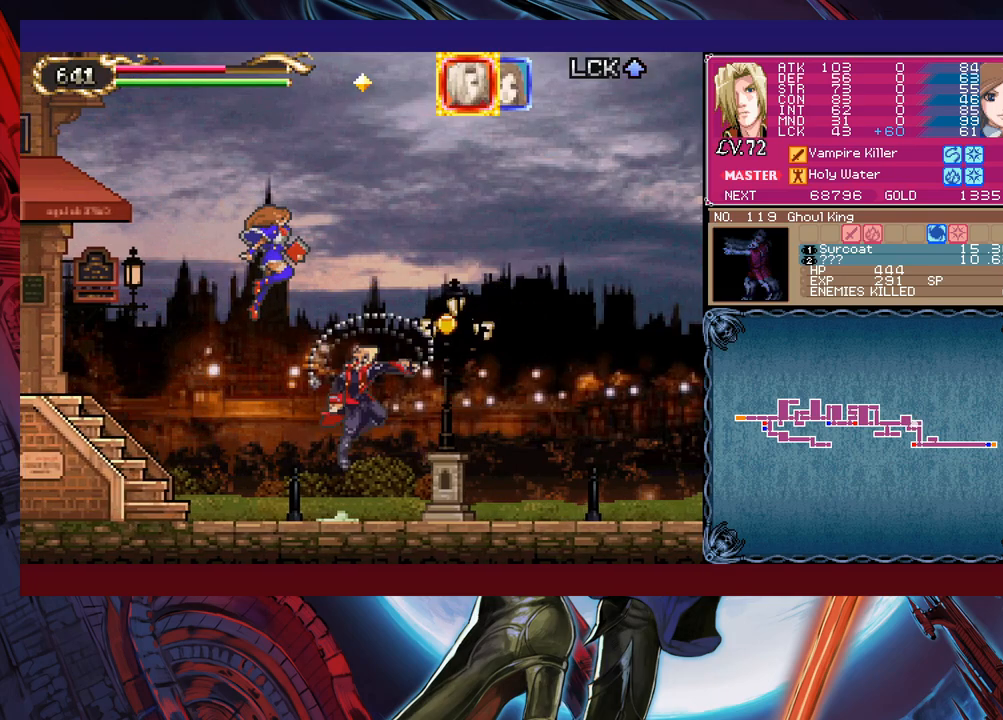
{"buttons": [], "left_stick": "left", "events": [[33, "X", "up"], [500, "left_stick", "left"]]}
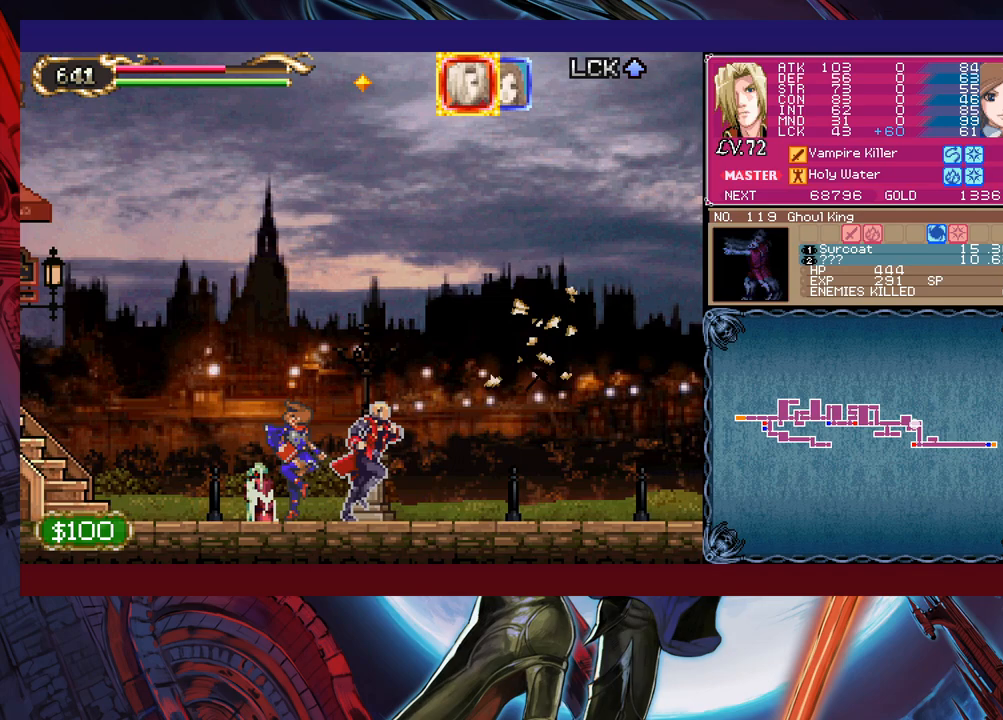
{"buttons": ["B"], "left_stick": "down-right", "events": [[50, "X", "down"], [133, "left_stick", "center"], [200, "X", "up"], [400, "Y", "down"], [400, "left_stick", "down"], [450, "left_stick", "down-right"], [500, "B", "down"], [500, "Y", "up"]]}
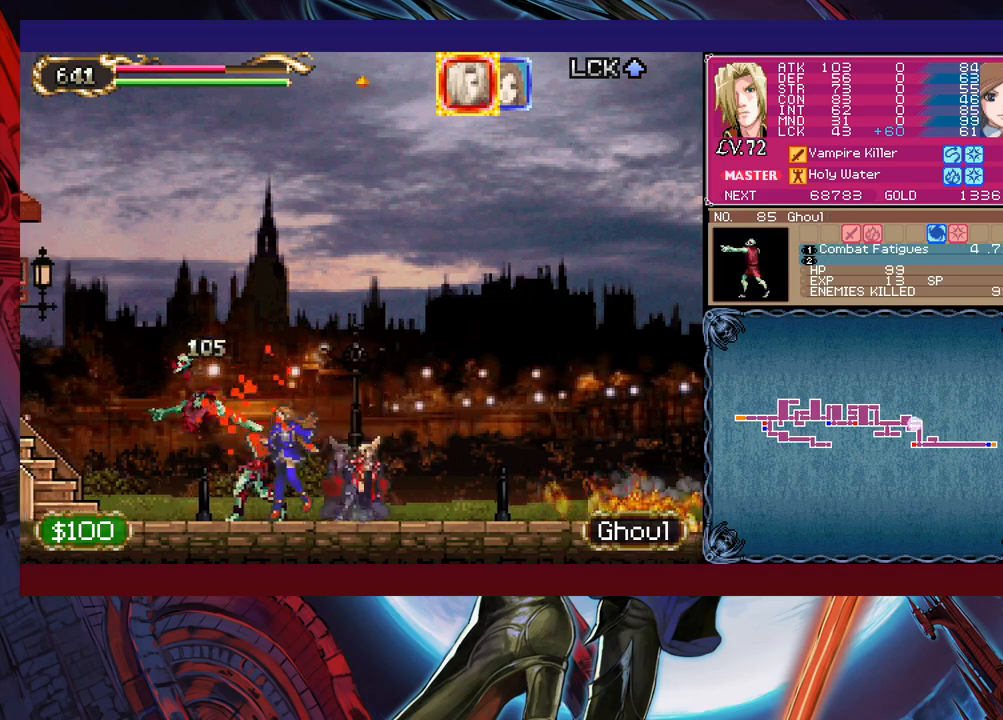
{"buttons": [], "left_stick": "right", "events": [[33, "left_stick", "right"], [150, "B", "up"], [233, "B", "down"], [400, "B", "up"]]}
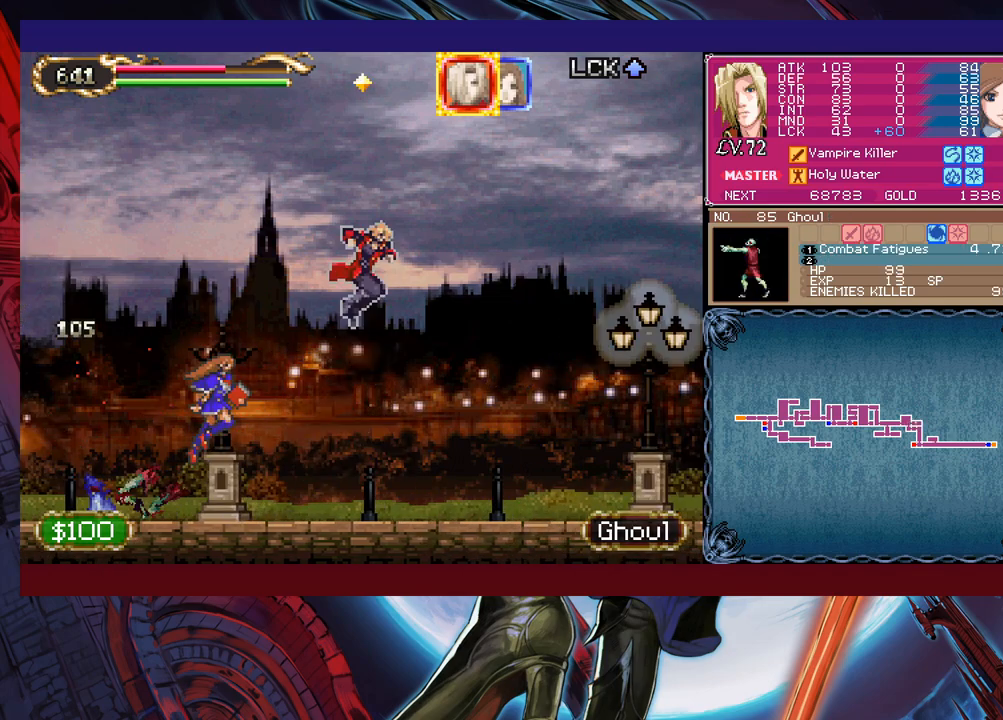
{"buttons": ["Y"], "left_stick": "down-right", "events": [[33, "X", "down"], [250, "X", "up"], [350, "left_stick", "down-right"], [450, "Y", "down"]]}
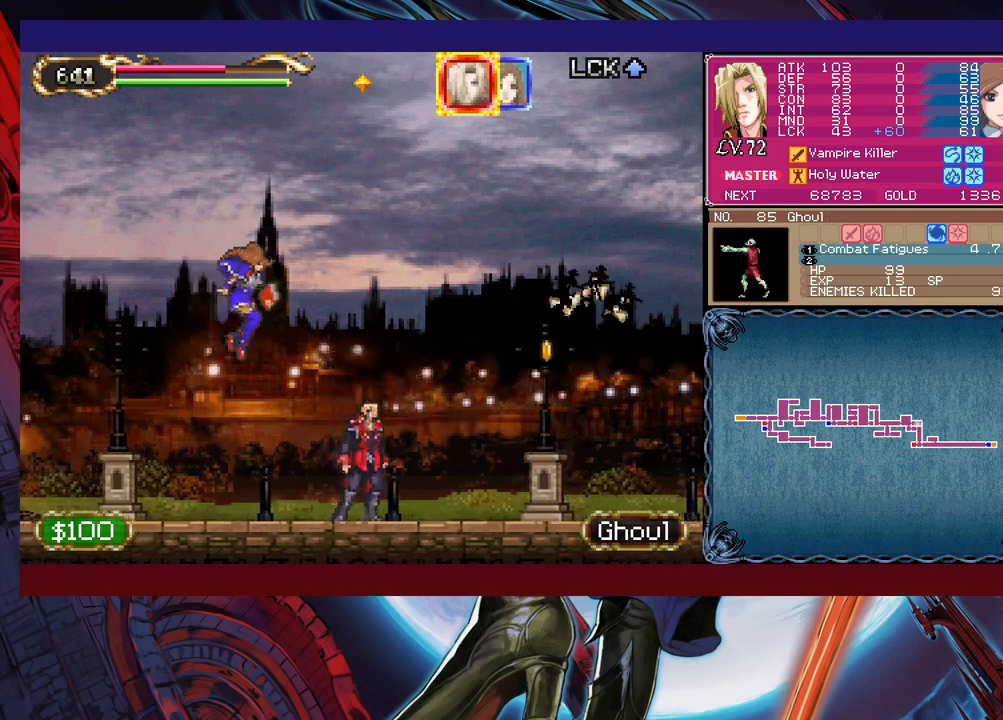
{"buttons": [], "left_stick": "right", "events": [[33, "Y", "up"], [50, "left_stick", "right"]]}
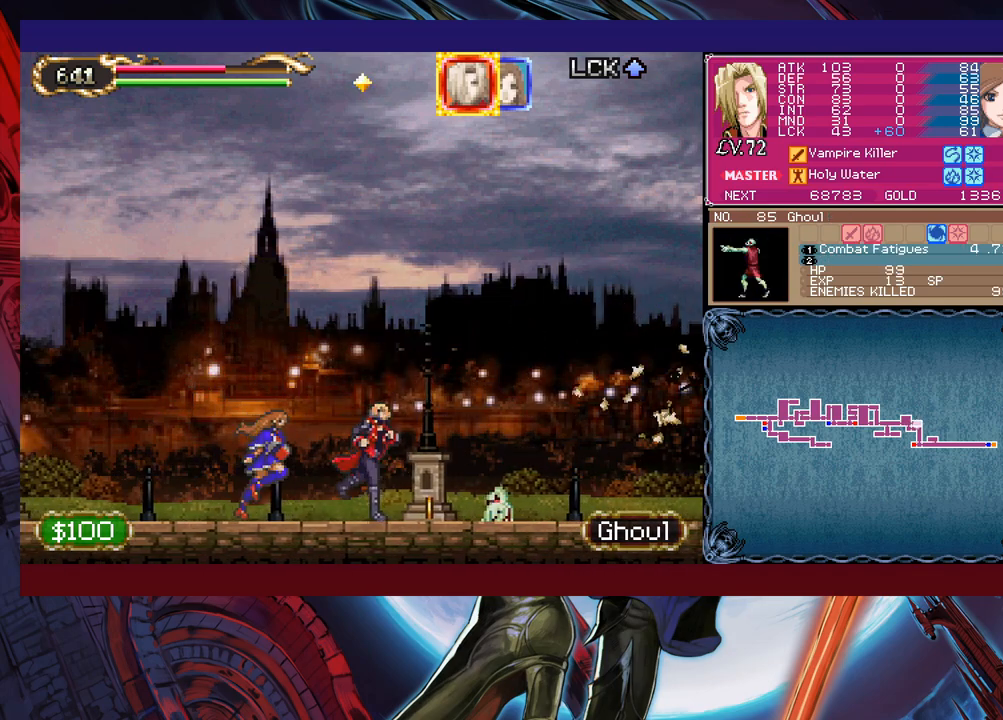
{"buttons": [], "left_stick": "down", "events": [[183, "X", "down"], [233, "left_stick", "center"], [400, "X", "up"], [500, "left_stick", "down"]]}